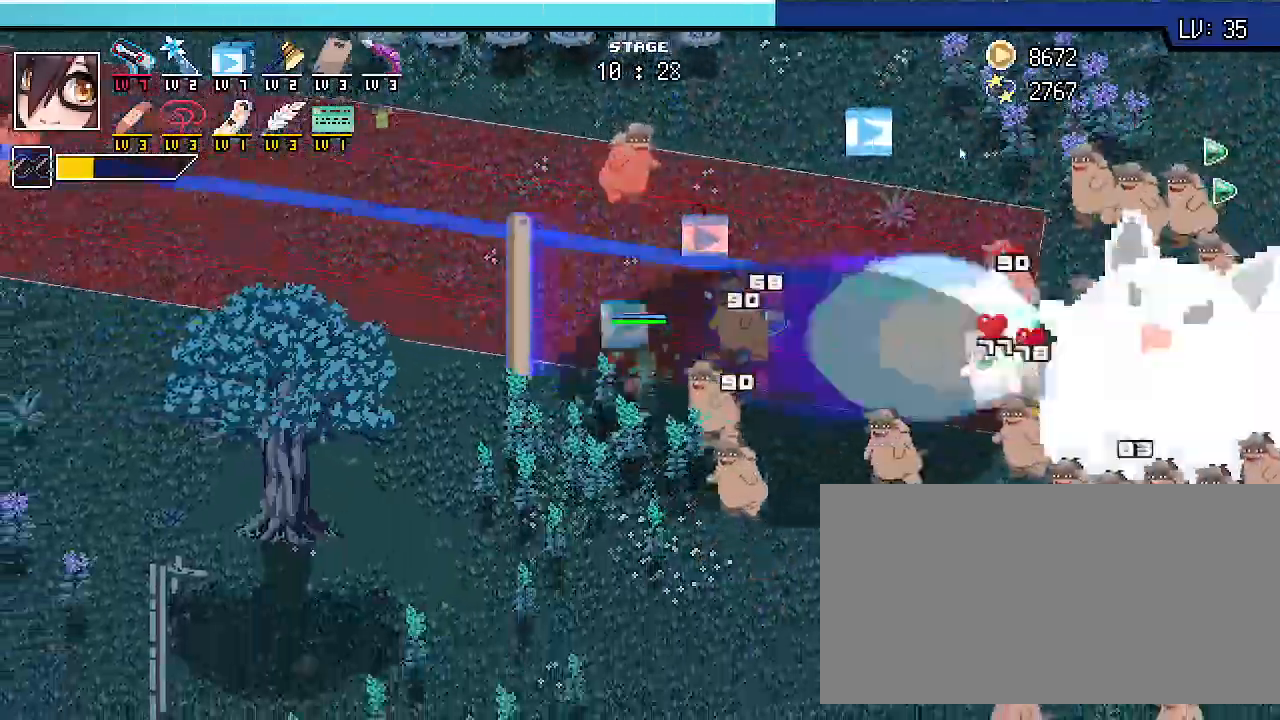
Gameplay with keyboard; each line is a JSON object with the keys held at the frame after it. "events" lists presses ("down") and releases ("up") of ".", "/", "0", "1", "2", "3", "4", "5", "6", "7", "8", "9", "a", "alt_l", "alt_r", "b", "backslash", "backspace", "c", "caps_lock", "comma", "ctrl_l", "ctrl_r", "d", "e", "equals", "escape", "f", "f1", "f10", "f11", "f12", "f2", "f3", "f4", "f5", "f6", "f7", "f8", "f9", "g", "h", "i", "j", "k", "l", "lbracket", "m", "minus", "n", "o", "p", "q", "quote", "r", "rbracket", "return", "s", "semicolon", "shift_l", "shift_r", "space", "super_l", "super_r", "t", "tab", "tilde", "u", "v", "w", "x", "y" and "z" between this image and that frame as [ms after this image, input, new state], when the widget could be followed in between. No other keys are recorded. Mouse input is not recorded.
{"keys": ["a", "s", "shift_r"], "events": []}
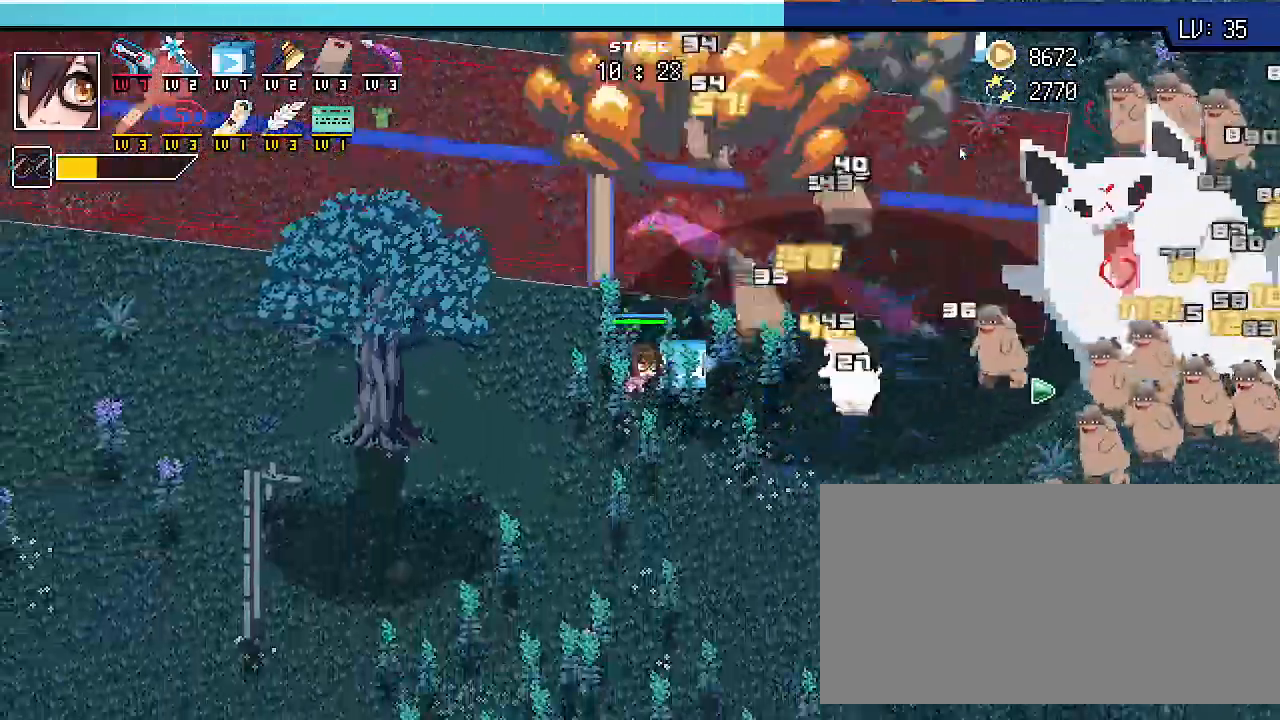
{"keys": ["a", "s", "shift_r"], "events": []}
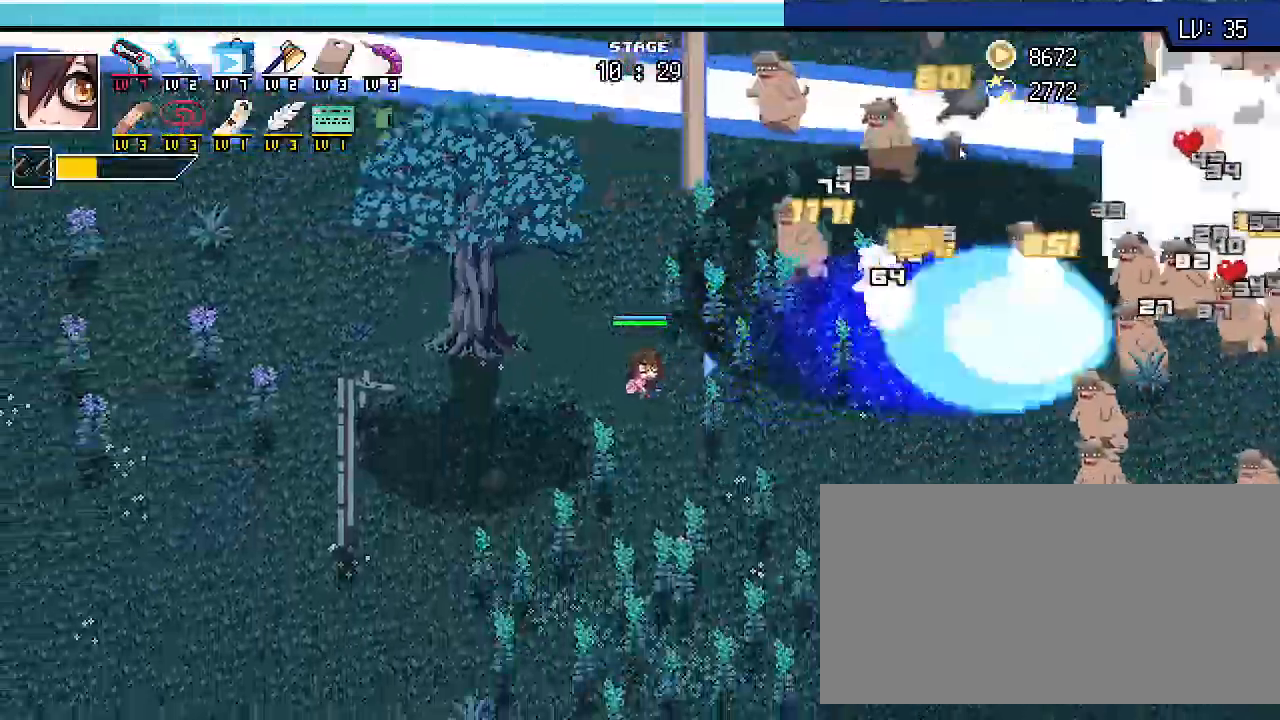
{"keys": ["a", "d", "s", "shift_r"], "events": [[500, "d", "down"]]}
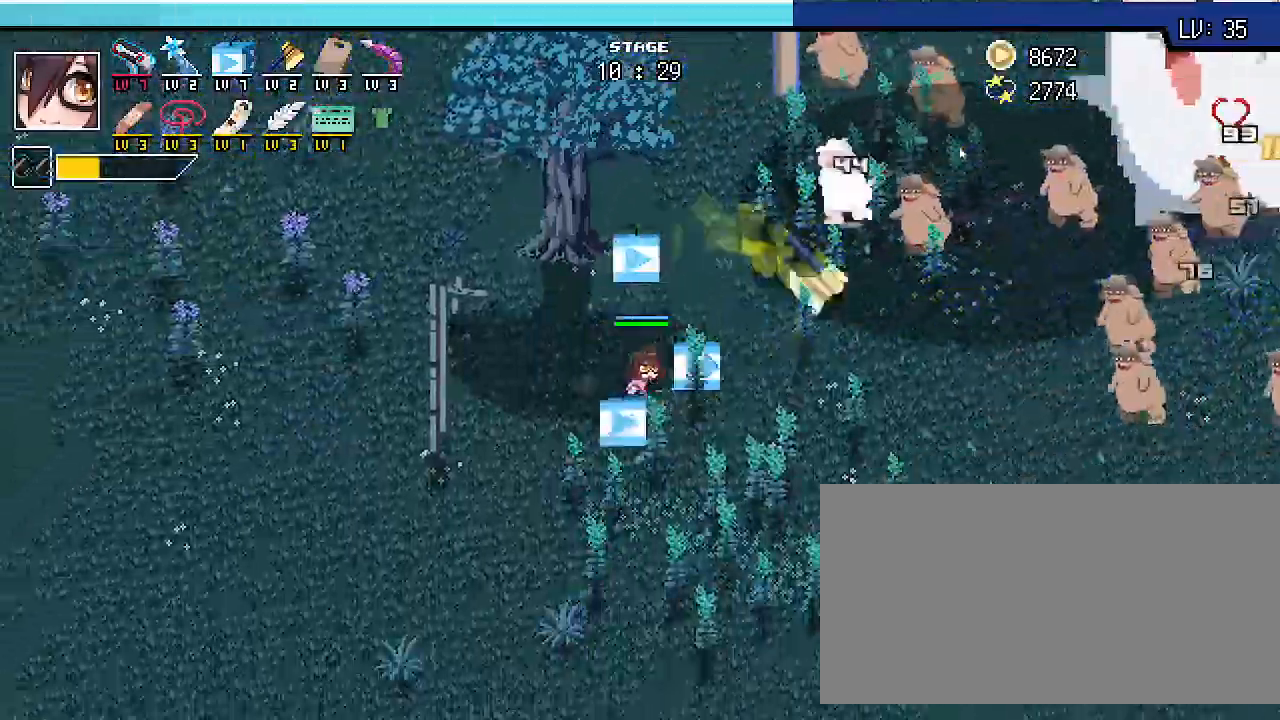
{"keys": ["d", "shift_r"], "events": [[100, "a", "up"], [133, "s", "up"], [167, "shift_r", "up"], [267, "shift_r", "down"], [267, "w", "down"], [400, "w", "up"]]}
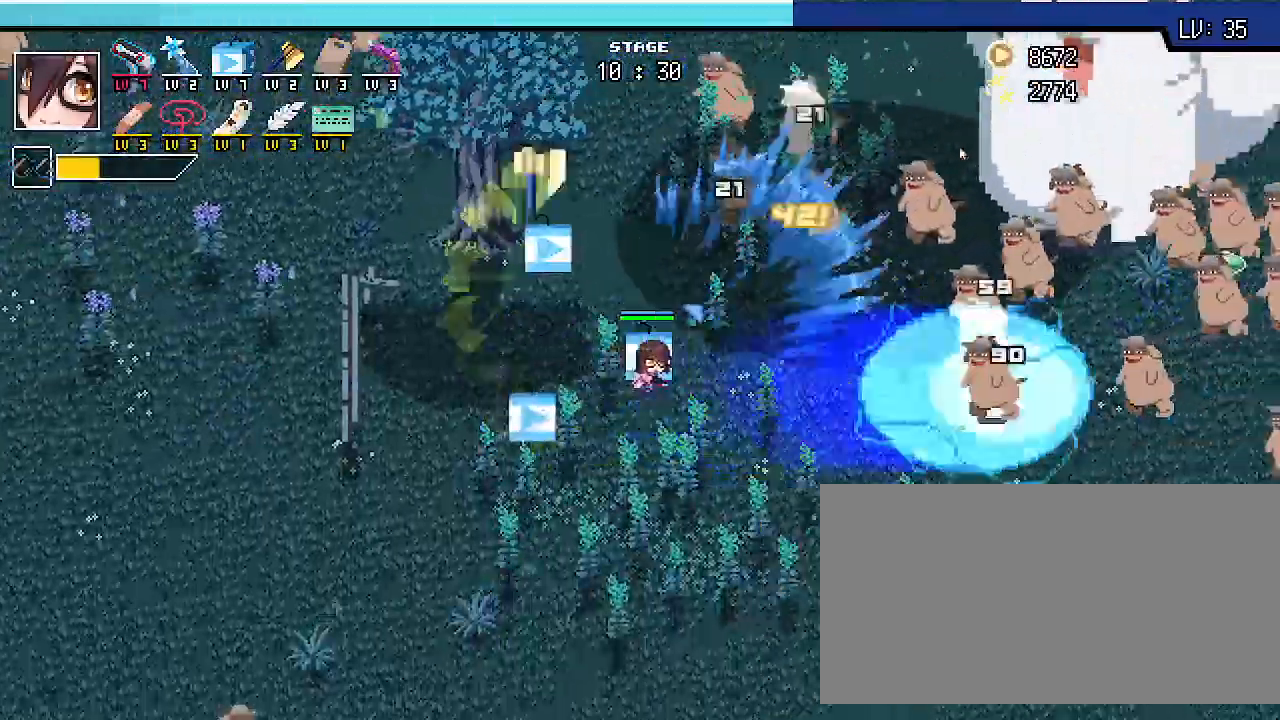
{"keys": ["d", "s", "shift_r"], "events": [[33, "s", "down"], [200, "d", "up"], [467, "d", "down"]]}
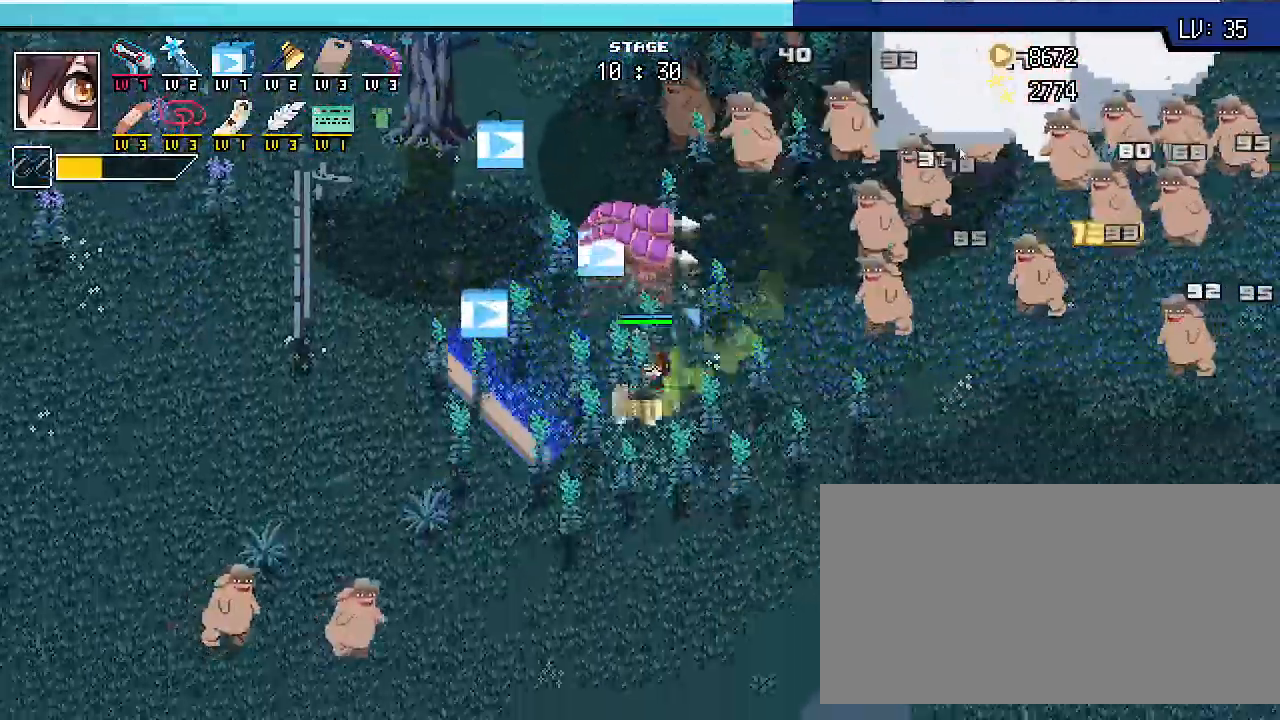
{"keys": ["s", "shift_r"], "events": [[367, "d", "up"]]}
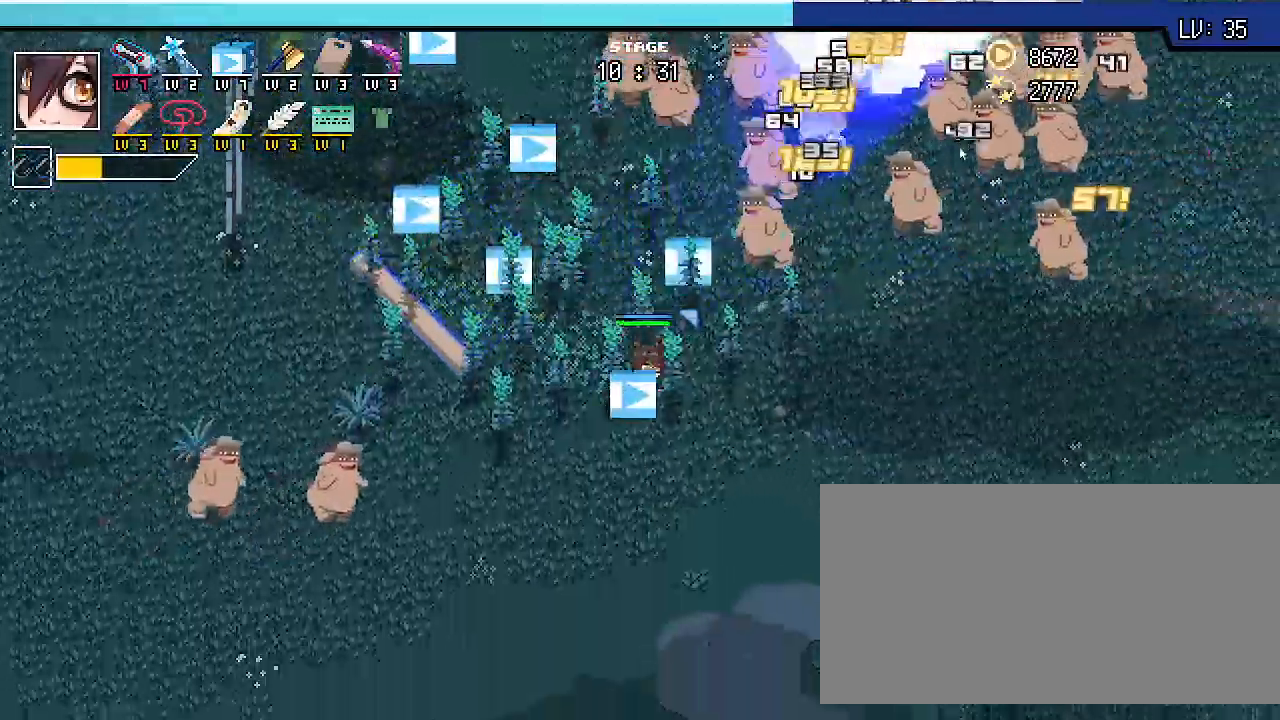
{"keys": ["d", "s", "shift_r"], "events": [[133, "d", "down"]]}
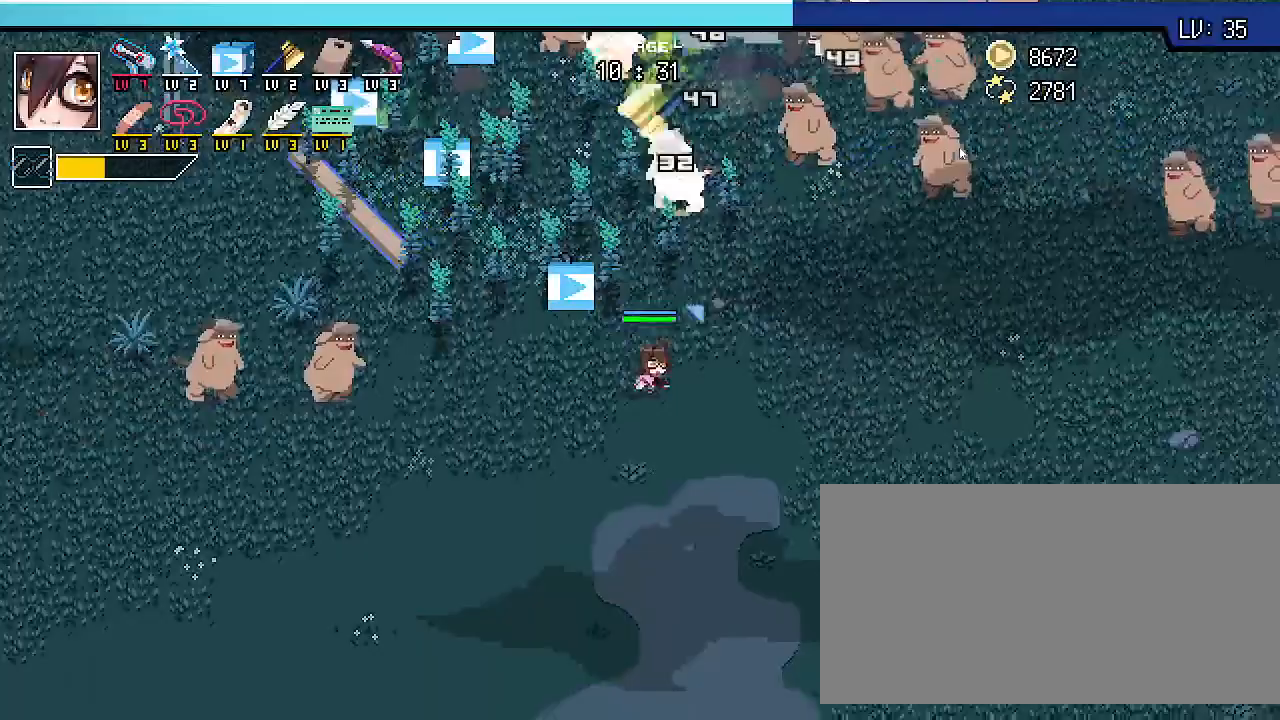
{"keys": ["a", "shift_r"], "events": [[33, "s", "up"], [300, "w", "down"], [367, "shift_r", "up"], [400, "a", "down"], [400, "d", "up"], [433, "w", "up"], [467, "shift_r", "down"]]}
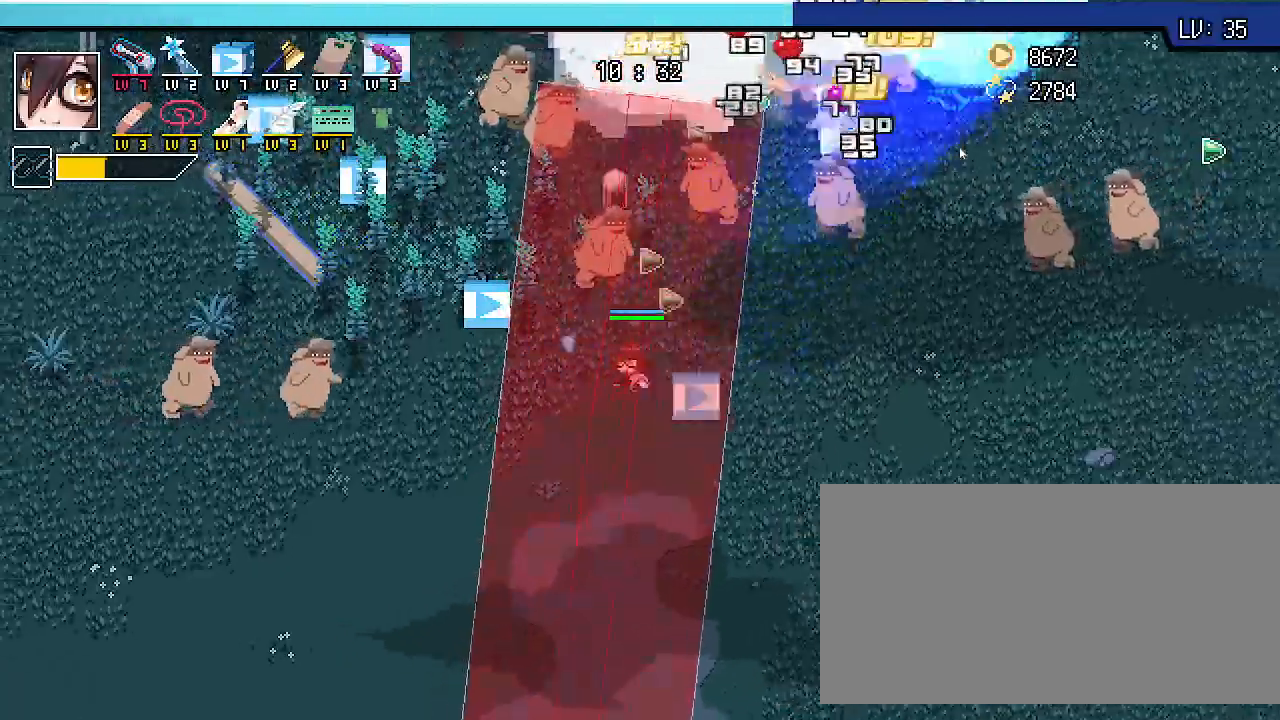
{"keys": ["d", "shift_r"], "events": [[33, "s", "down"], [67, "a", "up"], [100, "d", "down"], [300, "s", "up"]]}
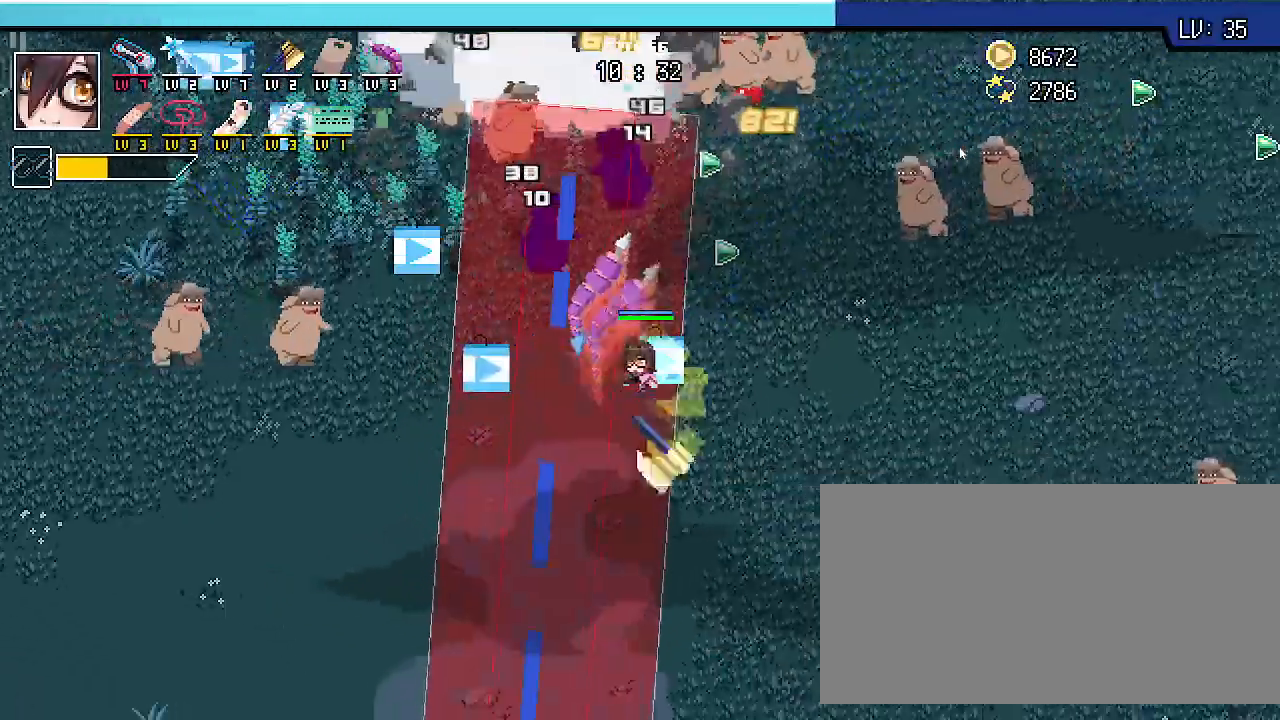
{"keys": ["d", "shift_r"], "events": []}
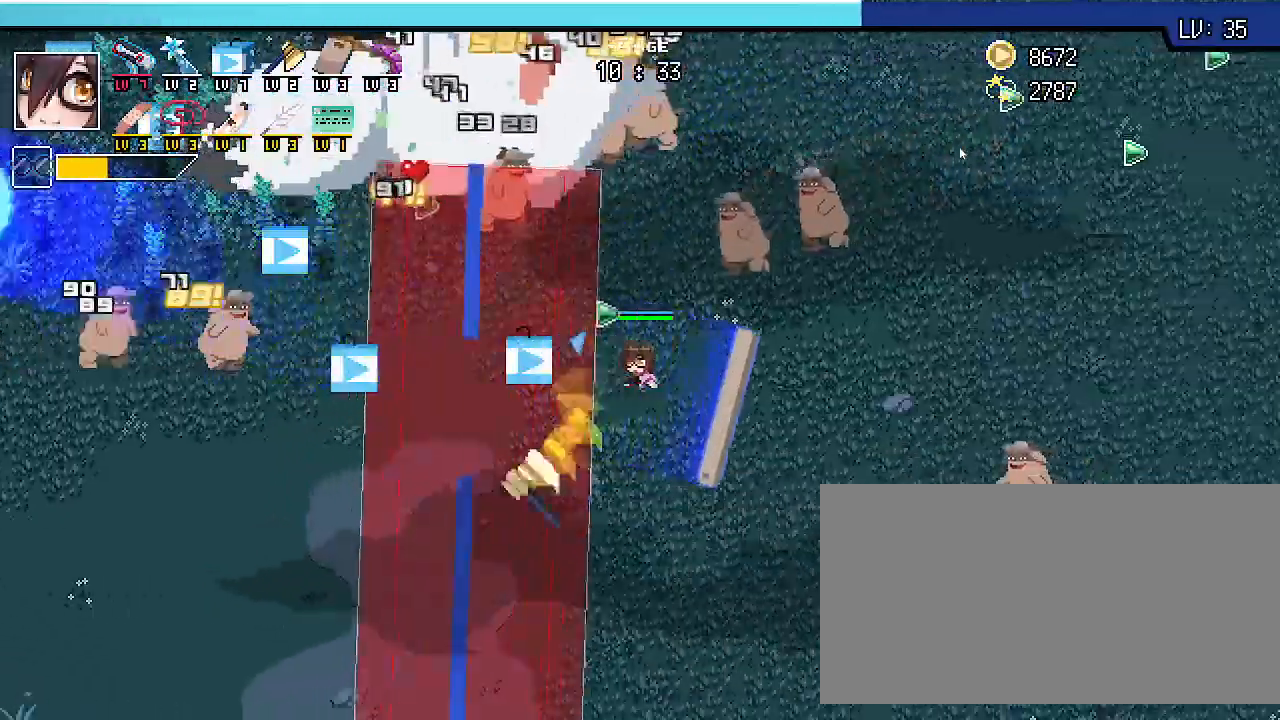
{"keys": ["d", "shift_r"], "events": []}
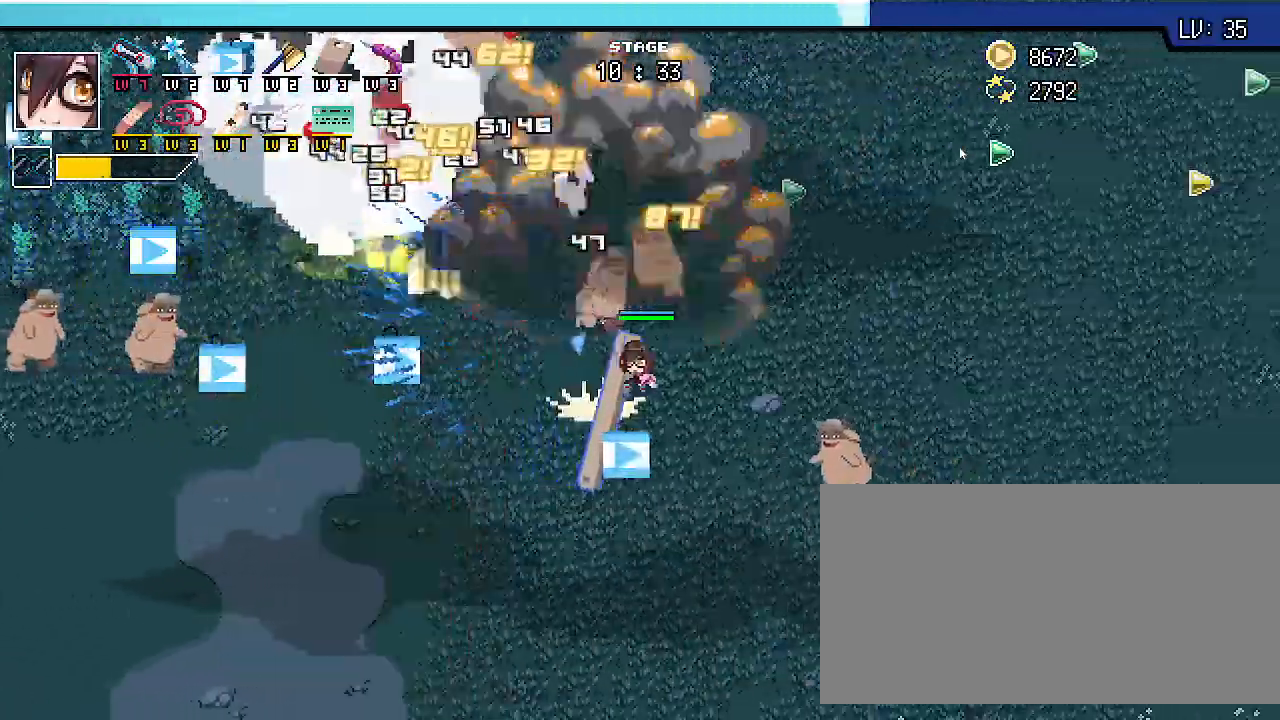
{"keys": ["d", "shift_r"], "events": []}
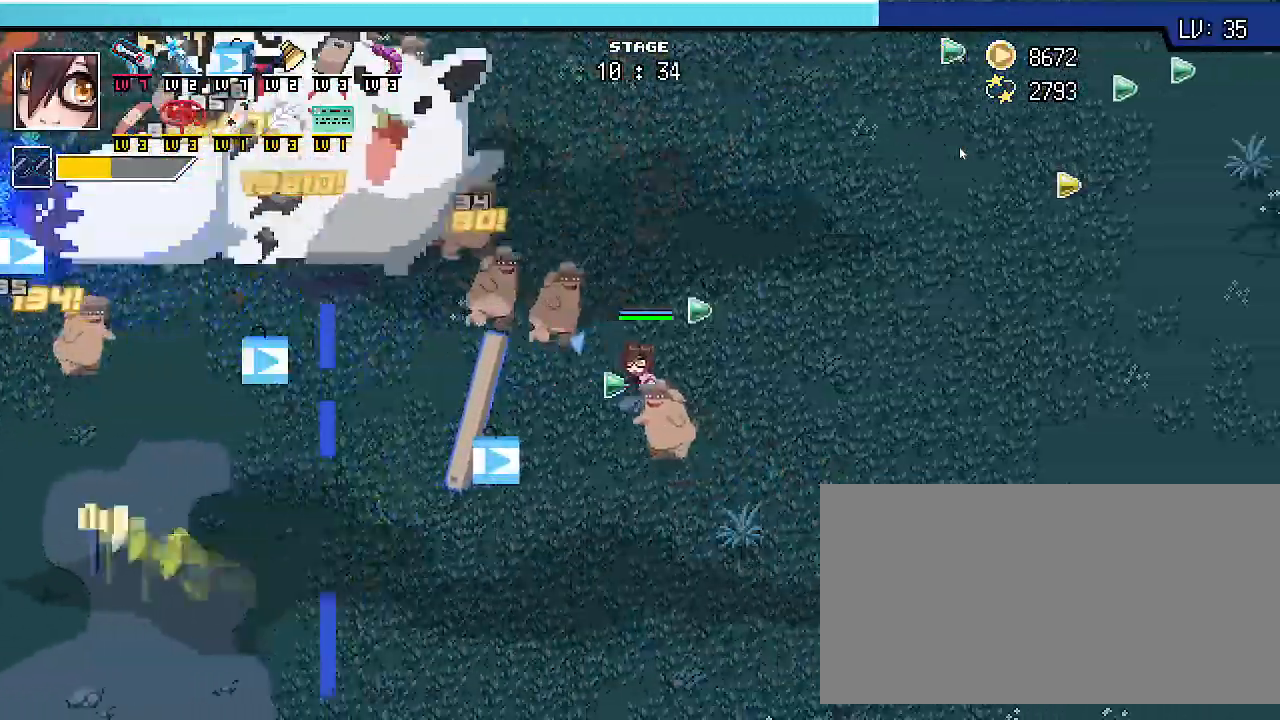
{"keys": ["d", "shift_r", "w"], "events": [[33, "w", "down"]]}
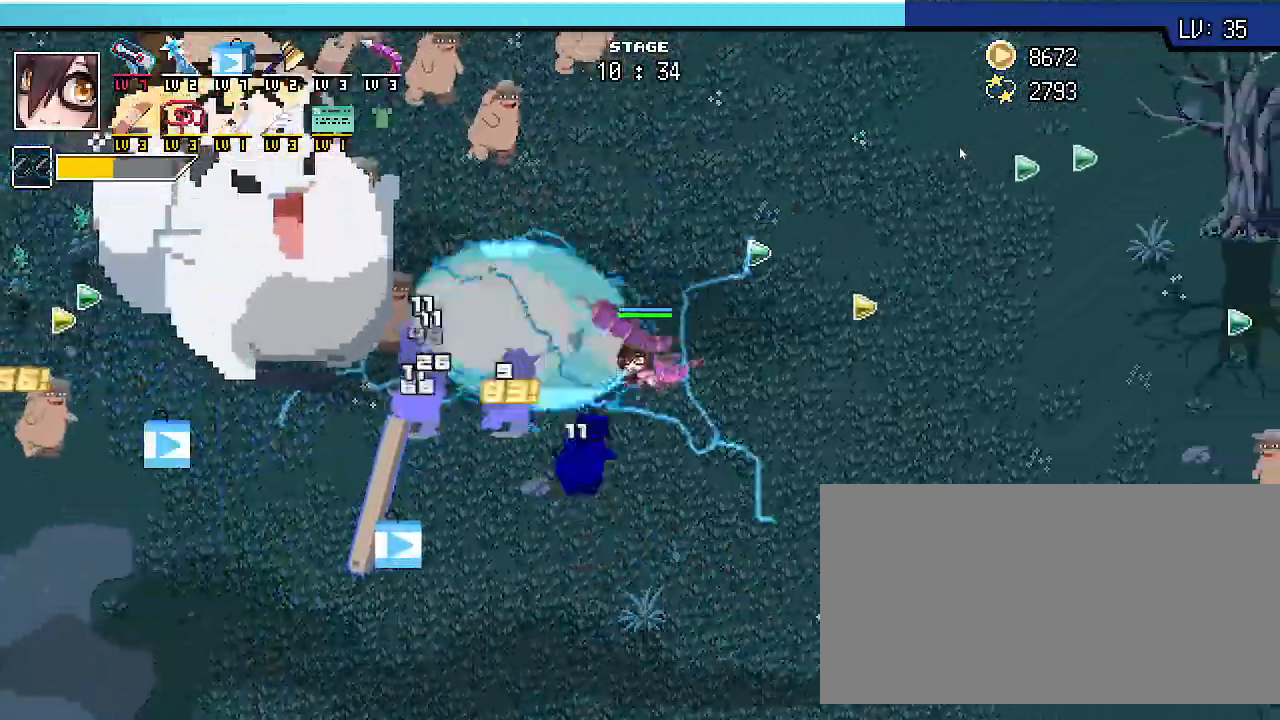
{"keys": ["d", "shift_r"], "events": [[467, "w", "up"]]}
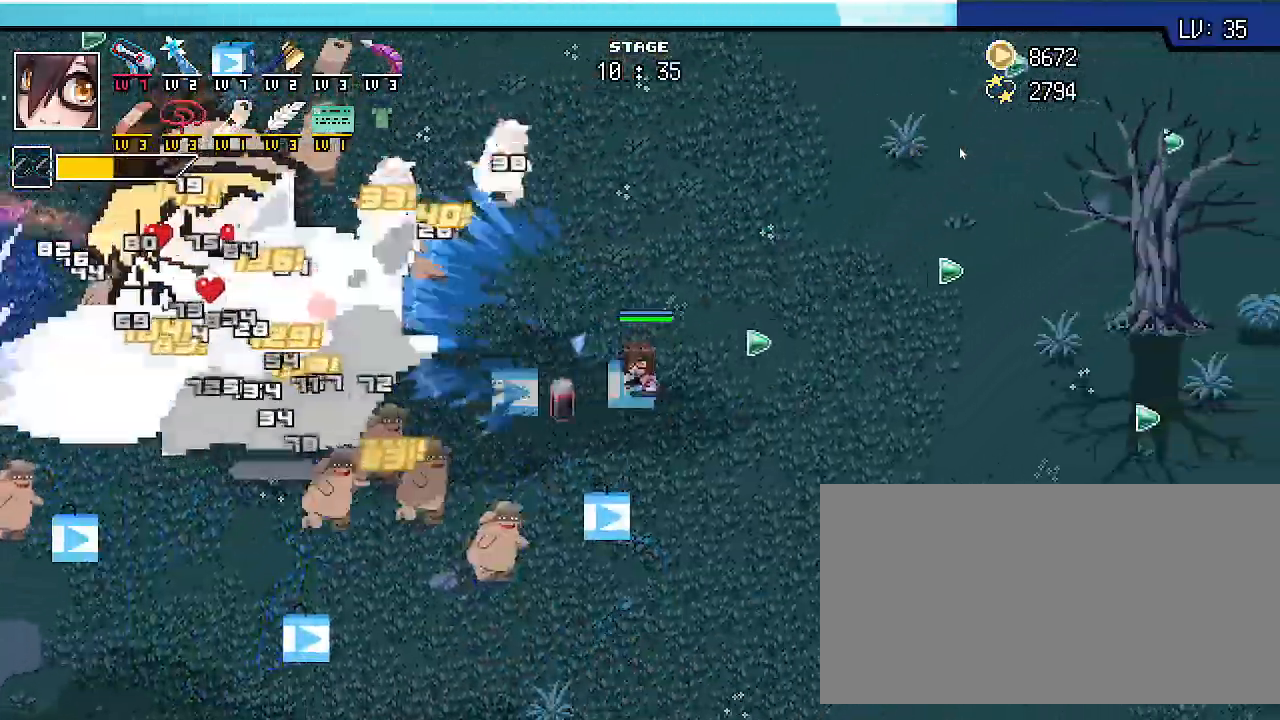
{"keys": ["d", "s", "shift_r"], "events": [[367, "s", "down"]]}
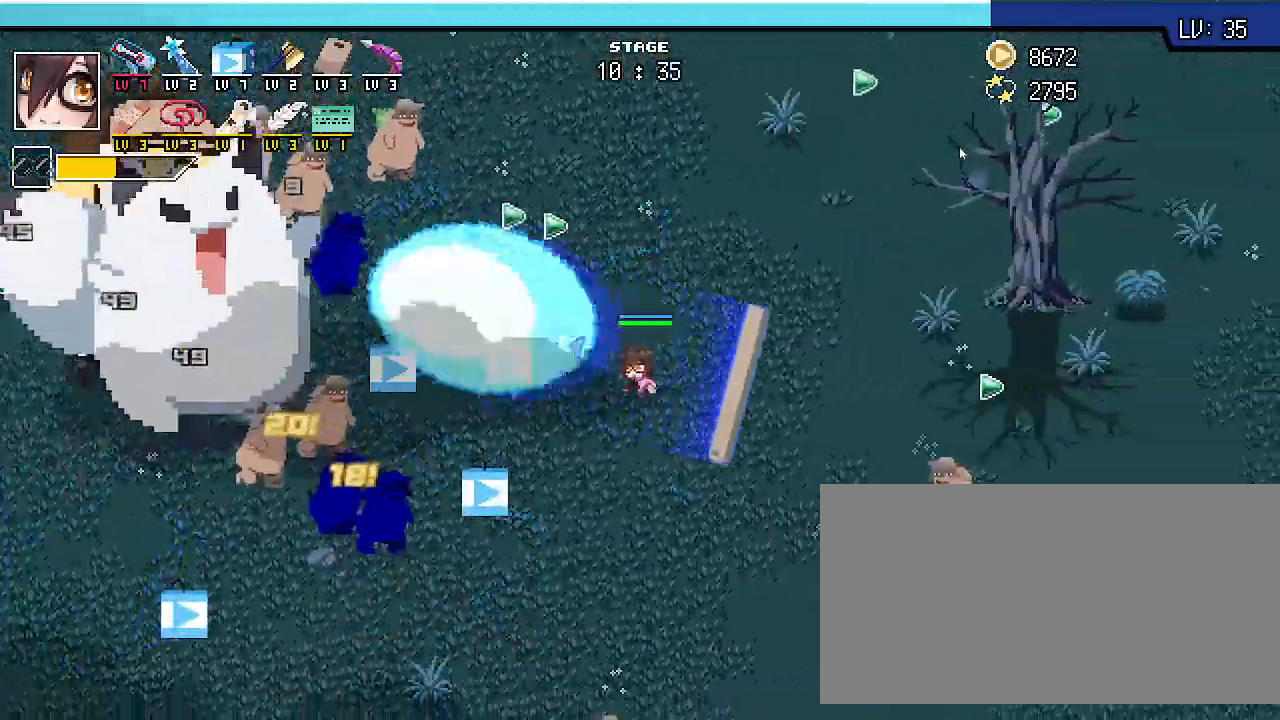
{"keys": ["d", "shift_r", "w"], "events": [[133, "s", "up"], [367, "w", "down"]]}
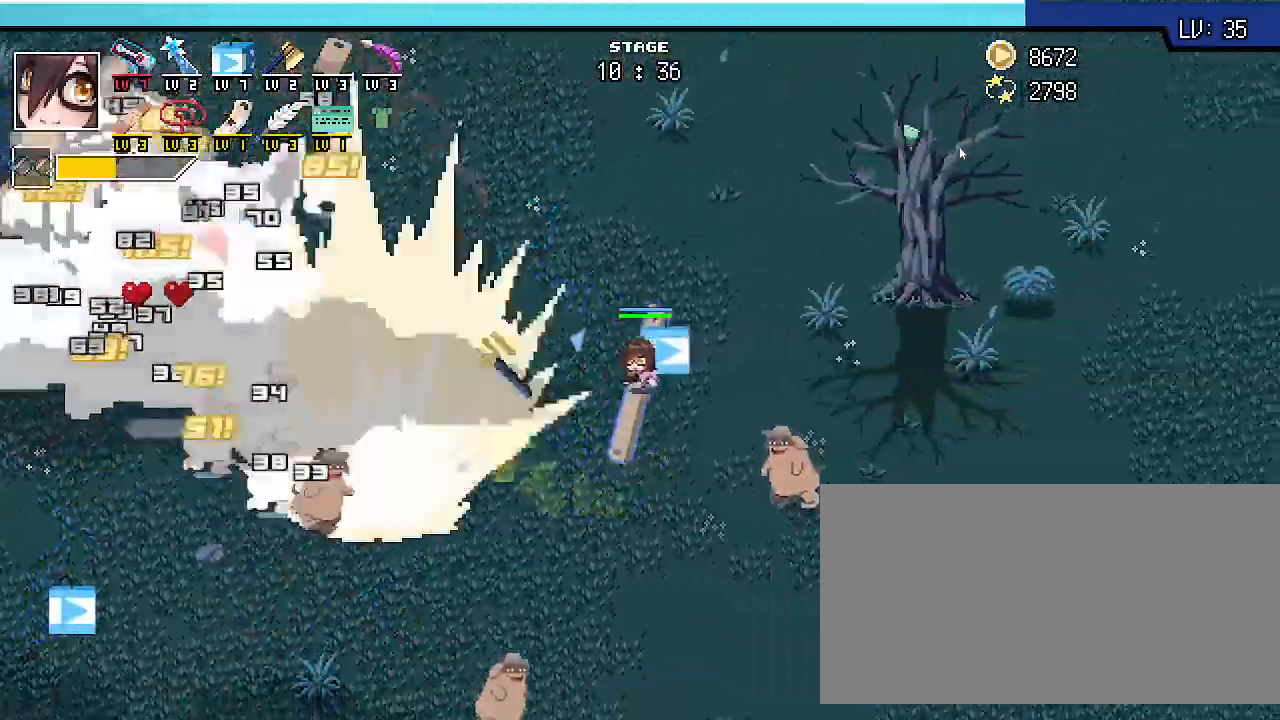
{"keys": ["a", "shift_r", "w"], "events": [[133, "d", "up"], [433, "a", "down"]]}
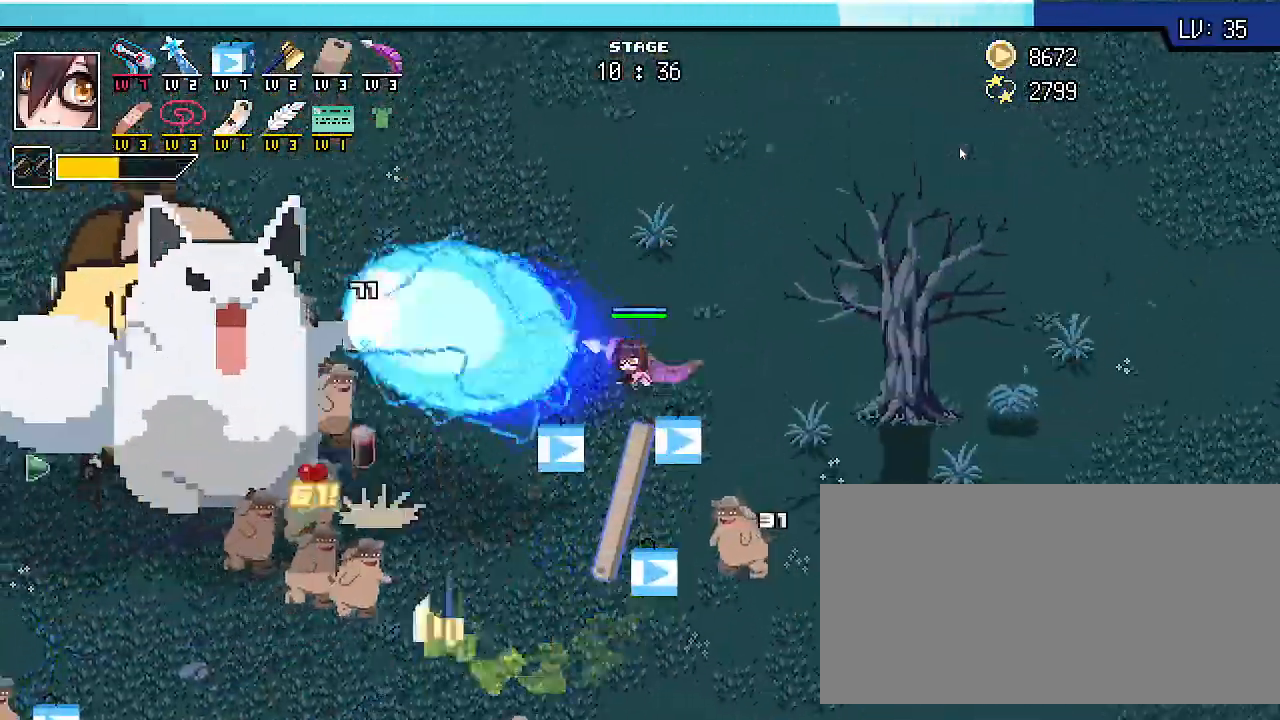
{"keys": ["d", "shift_r", "w"], "events": [[67, "a", "up"], [133, "d", "down"]]}
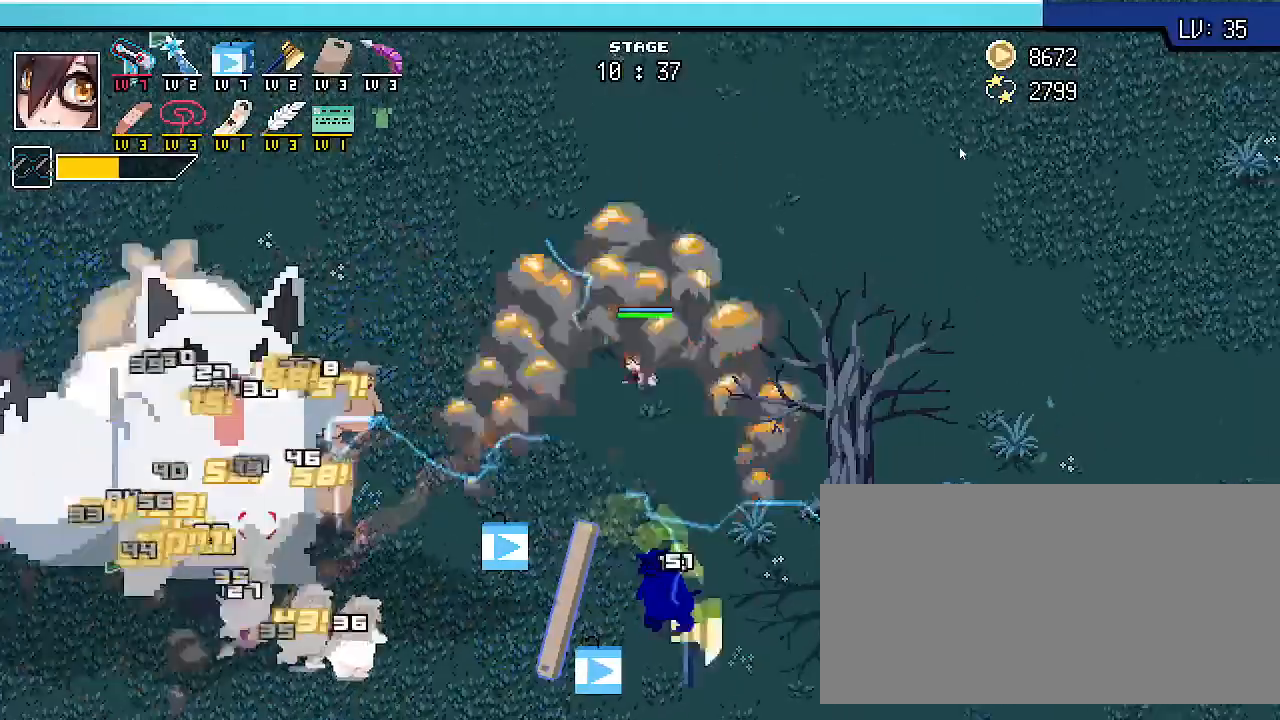
{"keys": ["d", "shift_r"], "events": [[433, "w", "up"]]}
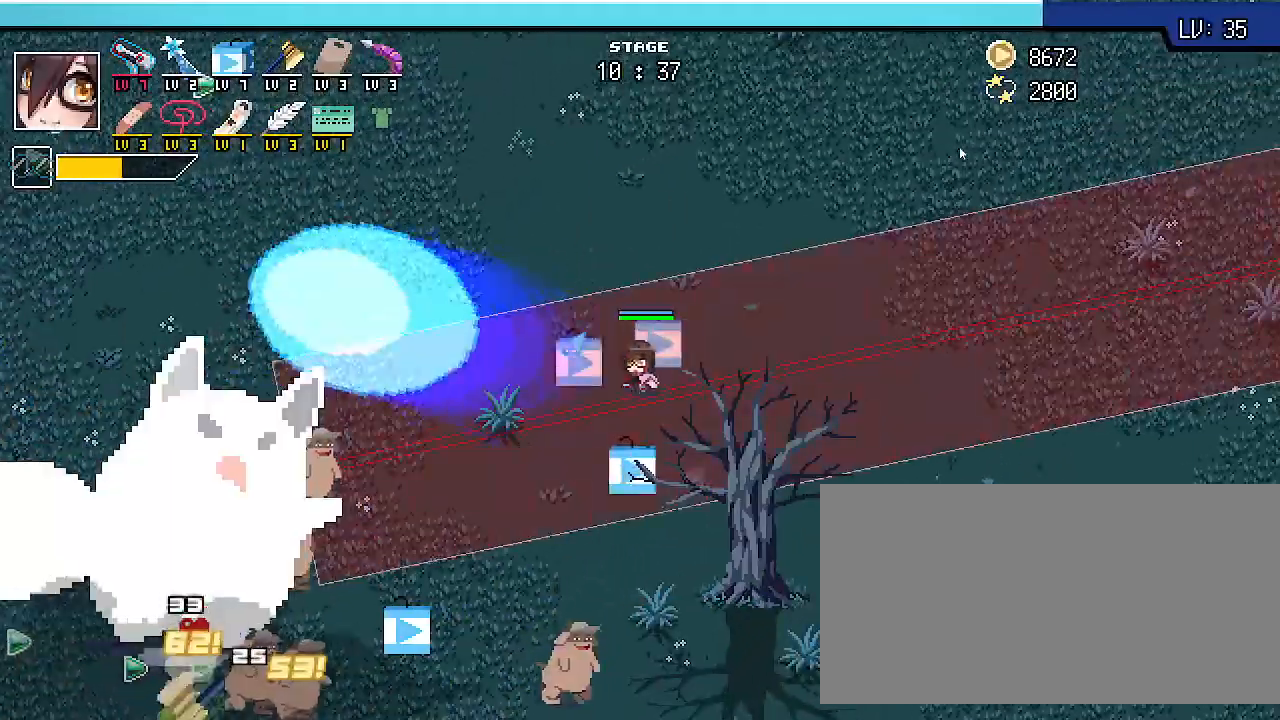
{"keys": ["d", "shift_r"], "events": []}
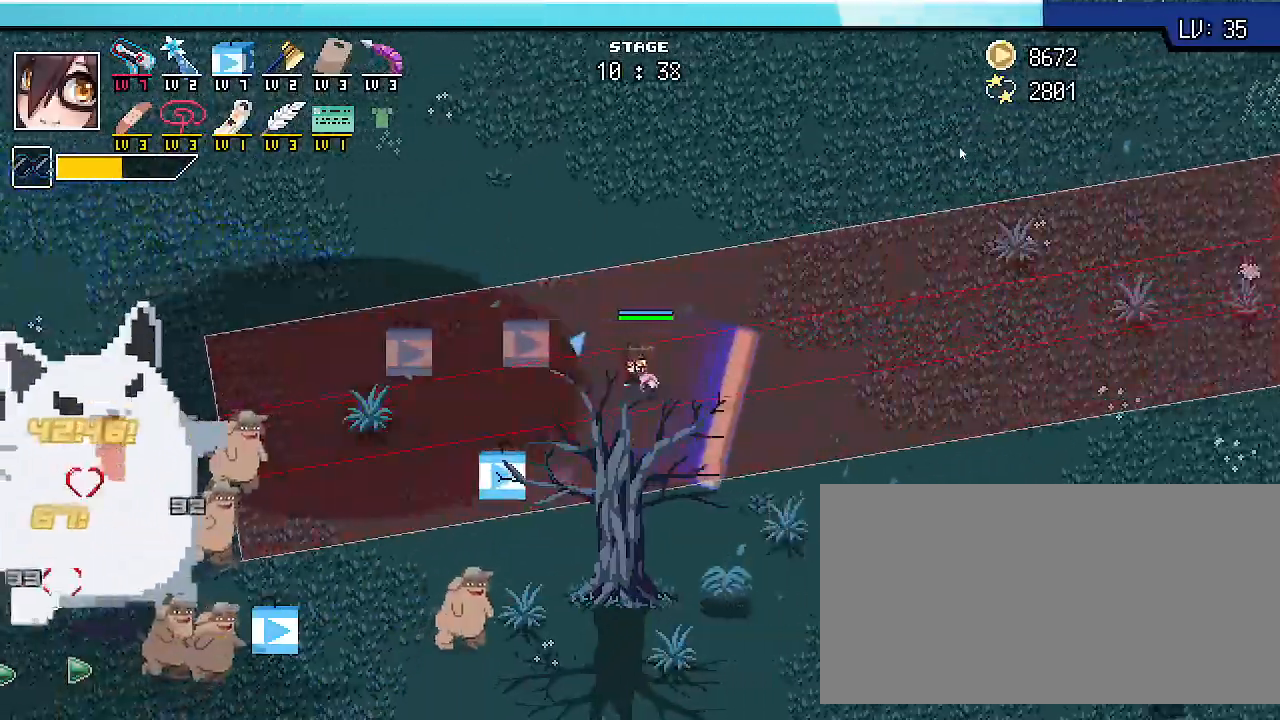
{"keys": ["d", "s", "shift_r"], "events": [[167, "s", "down"]]}
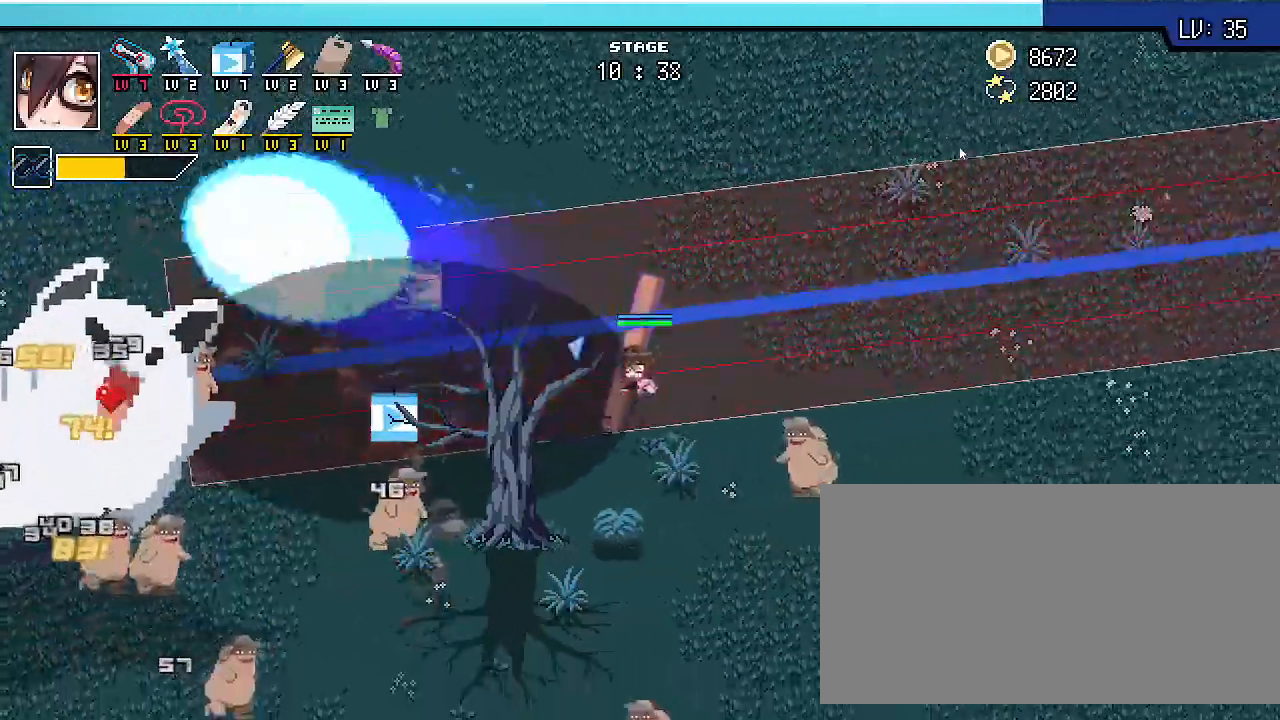
{"keys": ["s", "shift_r"], "events": [[33, "d", "up"]]}
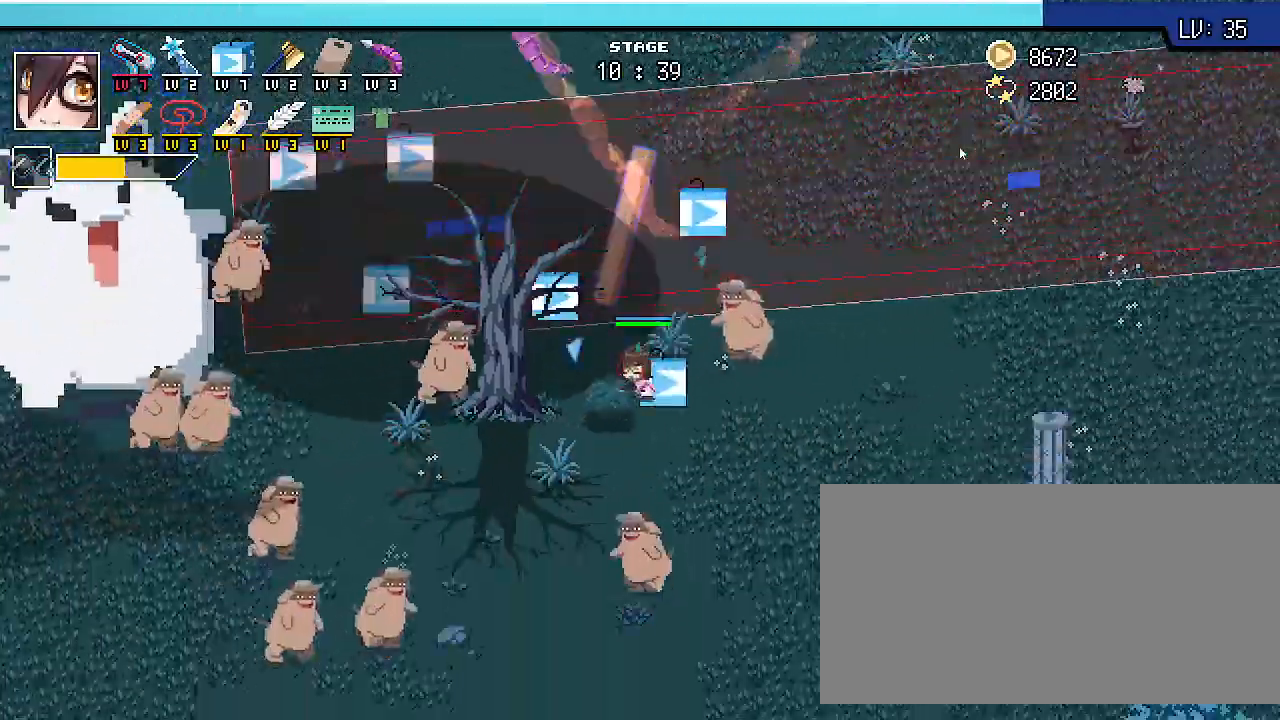
{"keys": ["d", "s", "shift_r"], "events": [[133, "d", "down"]]}
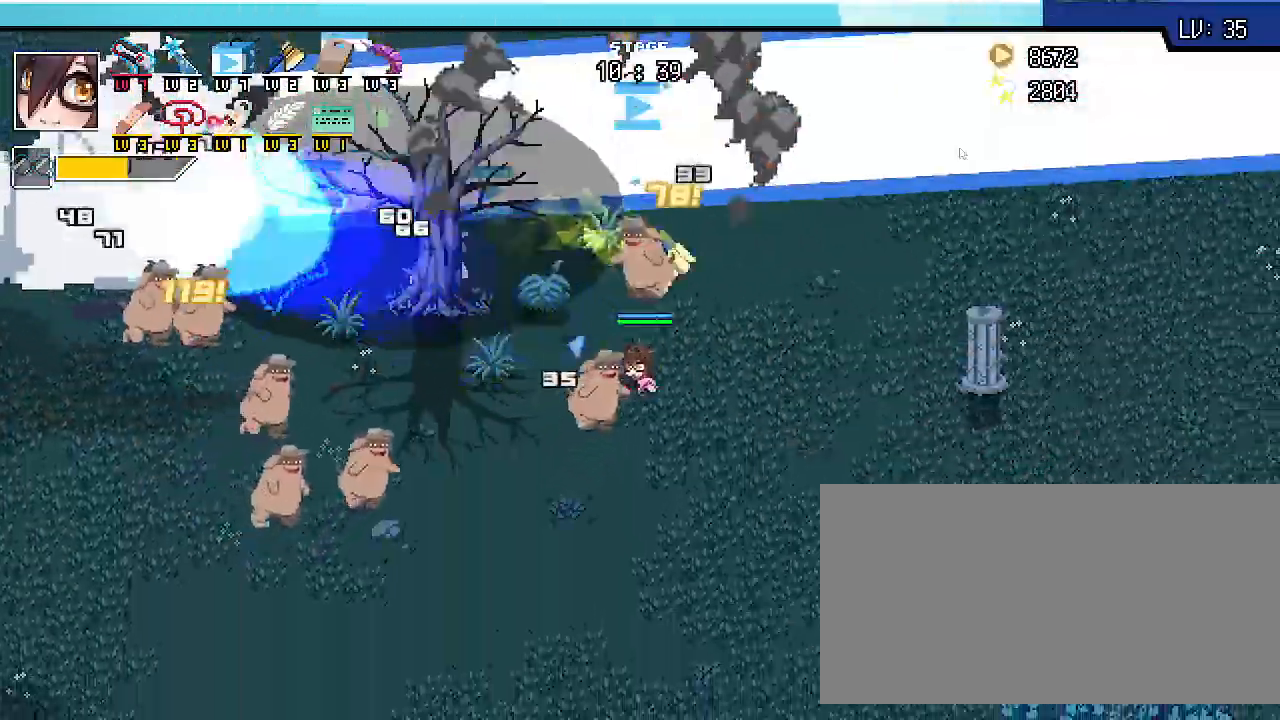
{"keys": ["d", "shift_r"], "events": [[167, "s", "up"]]}
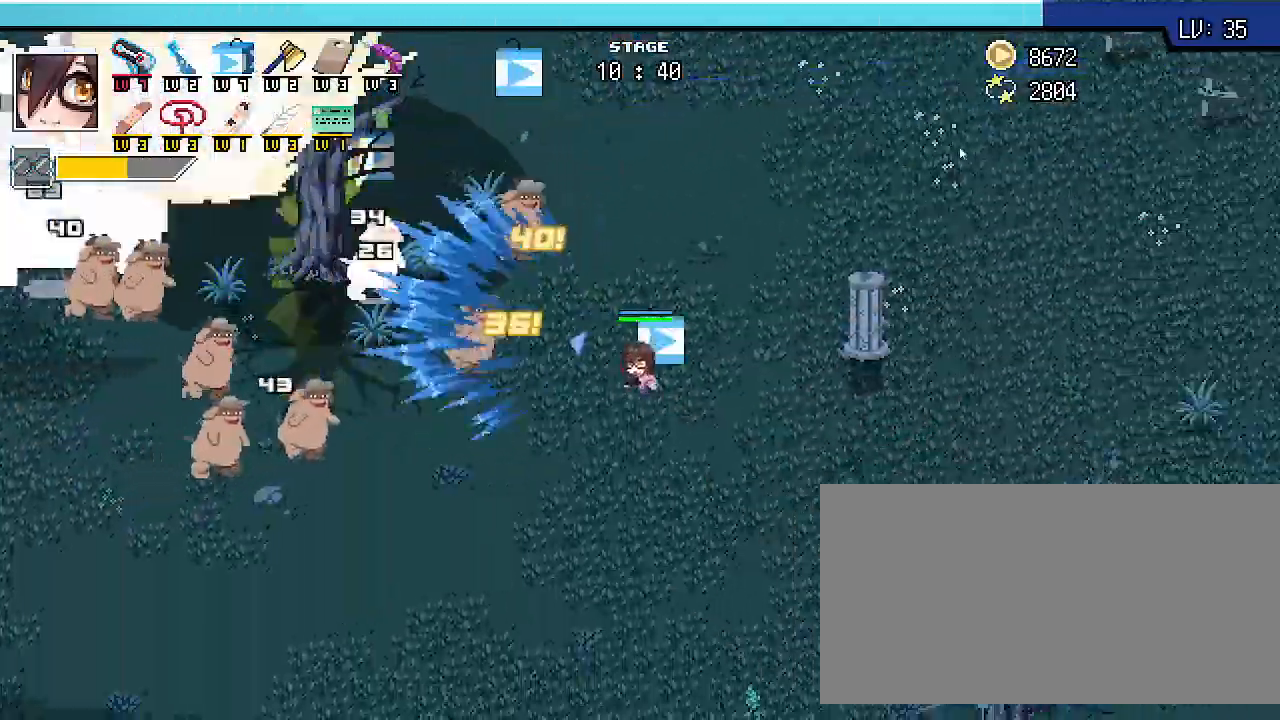
{"keys": ["d", "shift_r", "w"], "events": [[333, "w", "down"]]}
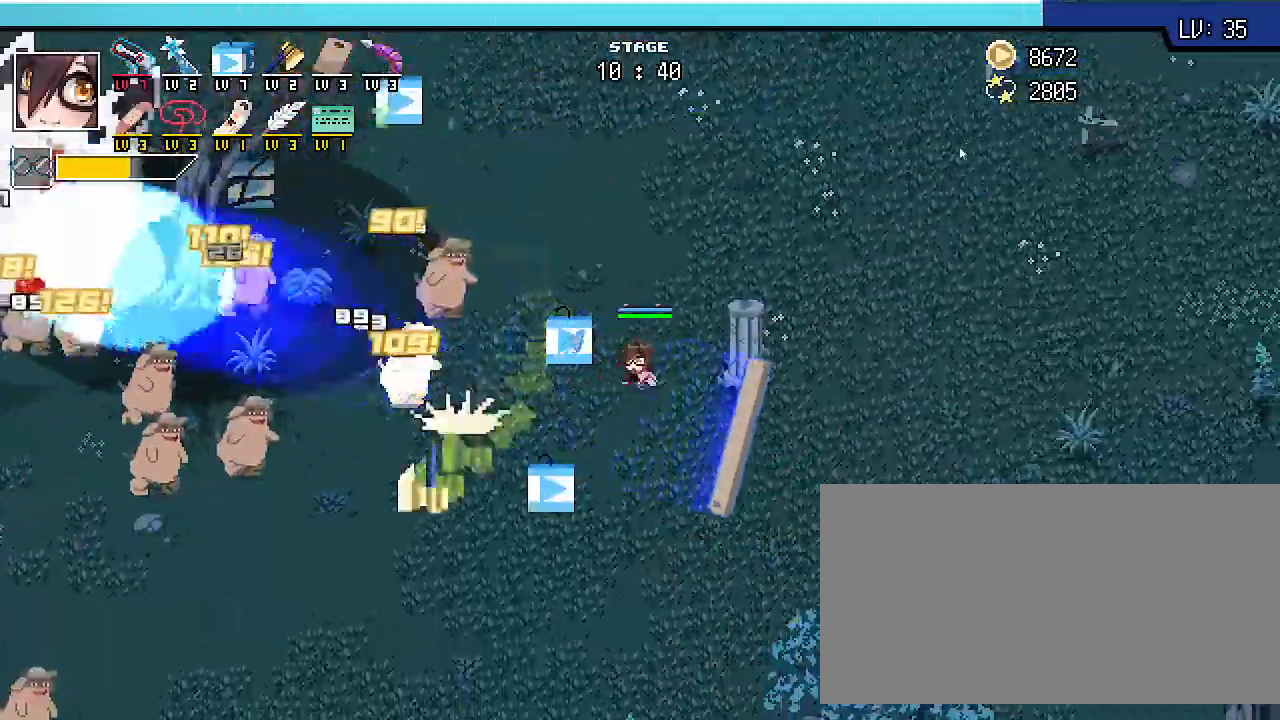
{"keys": ["d", "shift_r"], "events": [[167, "d", "up"], [333, "d", "down"], [400, "w", "up"]]}
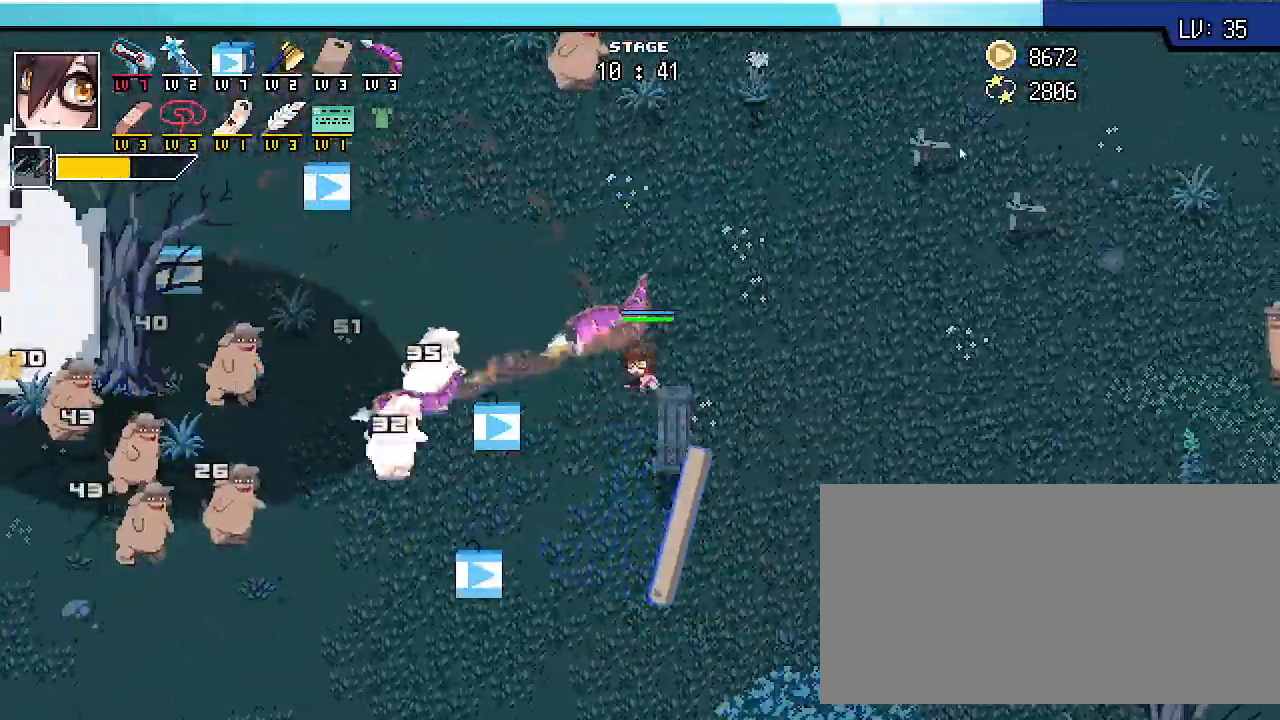
{"keys": ["d", "shift_r"], "events": []}
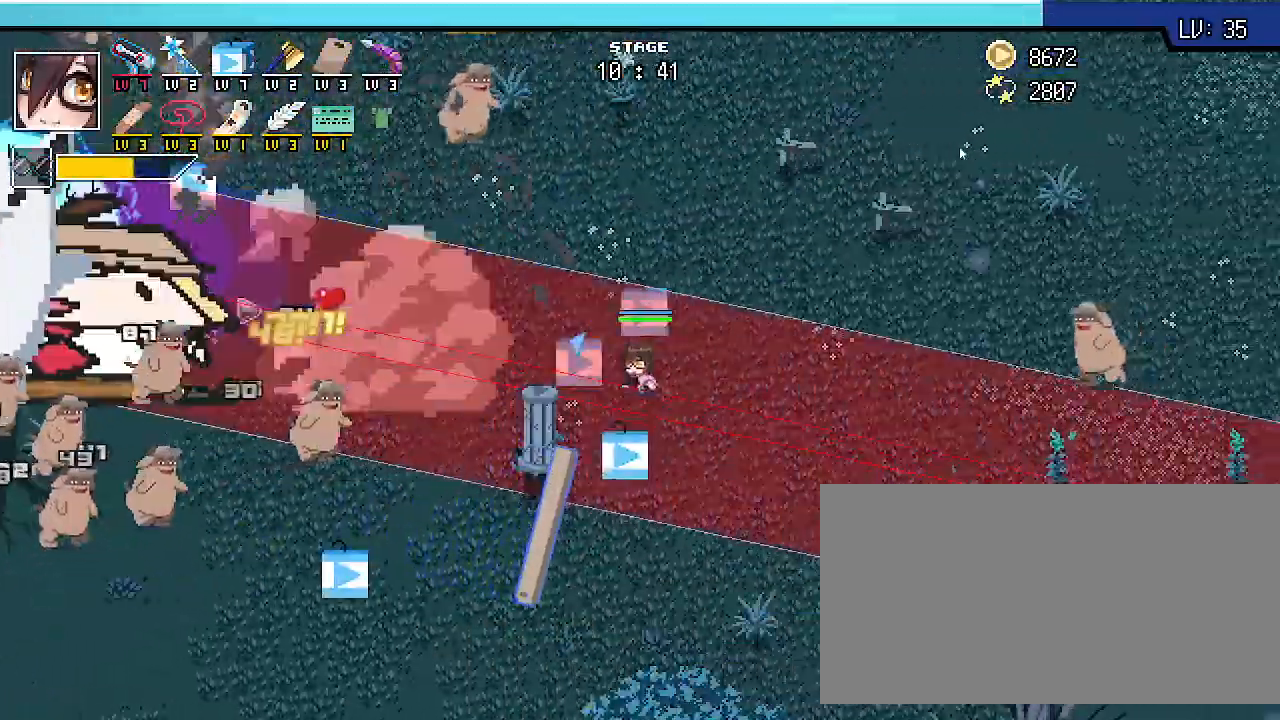
{"keys": ["d", "shift_r", "w"], "events": [[133, "s", "down"], [367, "s", "up"], [433, "w", "down"]]}
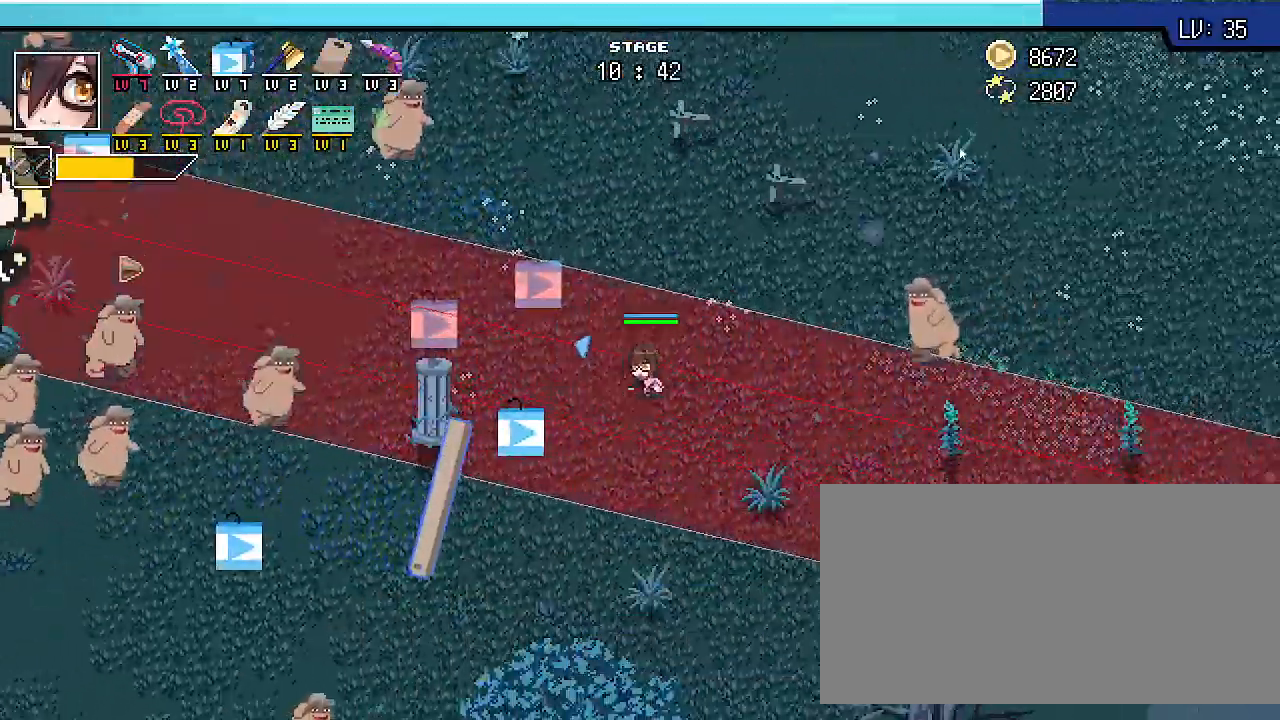
{"keys": ["shift_r", "w"], "events": [[267, "d", "up"]]}
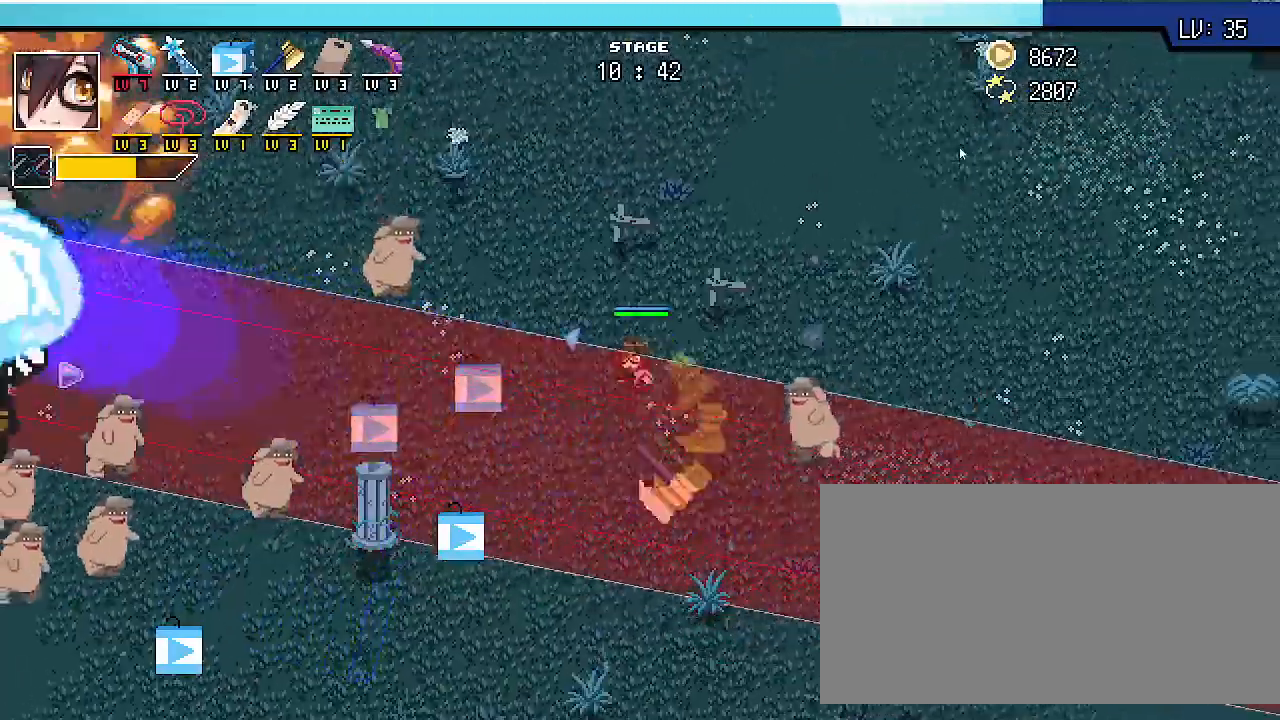
{"keys": ["a", "shift_r", "w"], "events": [[500, "a", "down"]]}